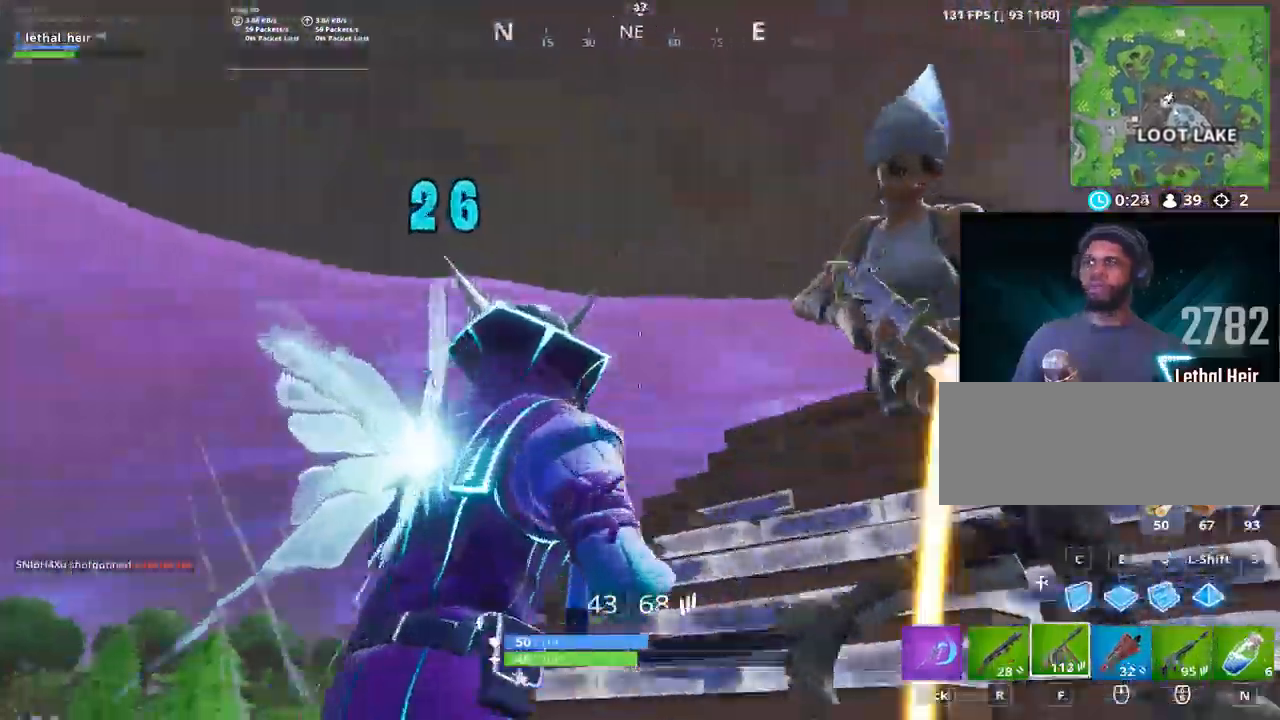
Gameplay with keyboard; each line is a JSON object with the keys held at the frame after it. "events" lists presses ("down") and releases ("up") of ".", "/", "0", "1", "2", "3", "4", "5", "6", "7", "8", "9", "a", "alt_l", "alt_r", "b", "backslash", "backspace", "c", "caps_lock", "comma", "ctrl_l", "ctrl_r", "d", "e", "equals", "f", "g", "h", "i", "j", "k", "l", "lbracket", "m", "minus", "n", "o", "p", "q", "quote", "r", "rbracket", "return", "s", "semicolon", "shift_l", "shift_r", "space", "super", "t", "tab", "tilde", "u", "v", "w", "x", "y" and "z" between this image and that frame as [ms after this image, input, new state], when the widget could be followed in between. No other keys are recorded. Mouse input is not recorded.
{"keys": ["d", "space"], "events": [[233, "space", "down"], [417, "s", "up"], [417, "space", "up"], [483, "space", "down"]]}
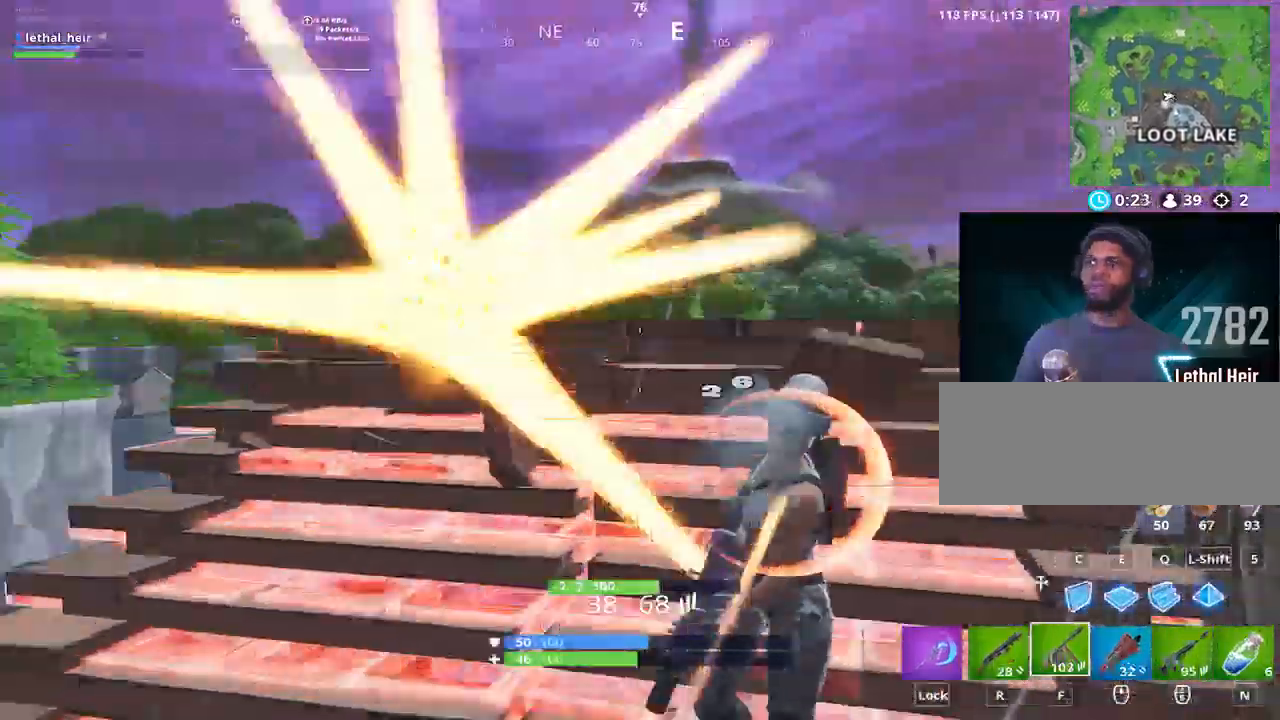
{"keys": ["a", "alt_l"], "events": [[50, "space", "up"], [267, "alt_l", "down"], [300, "a", "down"], [350, "d", "up"], [383, "alt_l", "up"], [467, "alt_l", "down"]]}
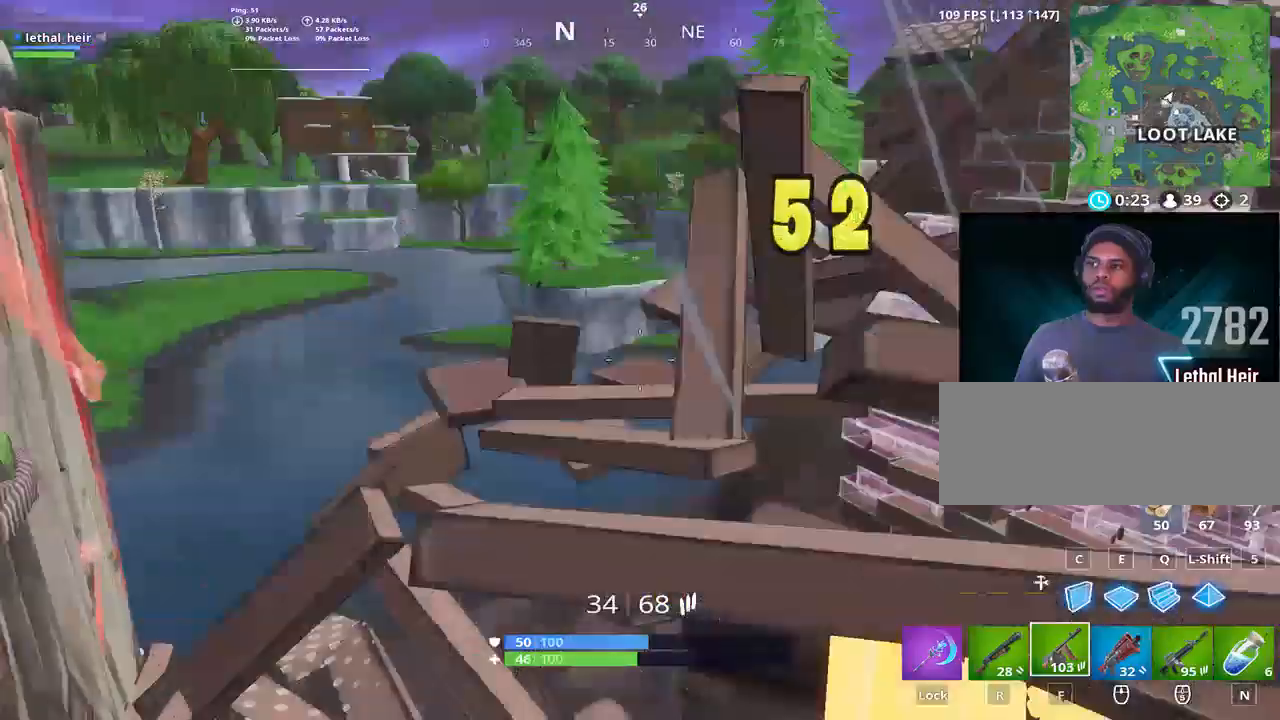
{"keys": ["a"], "events": [[67, "alt_l", "up"], [100, "alt_l", "down"], [250, "alt_l", "up"], [283, "alt_l", "down"], [417, "alt_l", "up"]]}
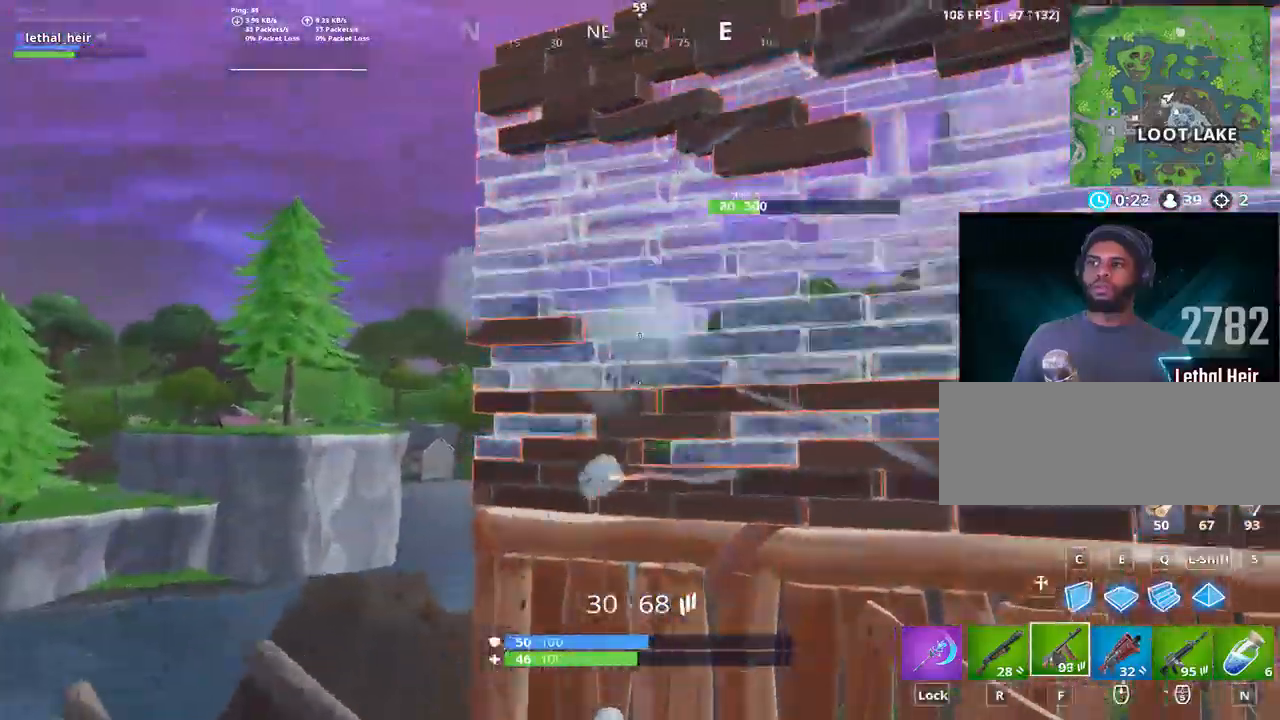
{"keys": ["d", "s"], "events": [[100, "space", "down"], [217, "a", "up"], [250, "d", "down"], [300, "s", "down"], [333, "space", "up"]]}
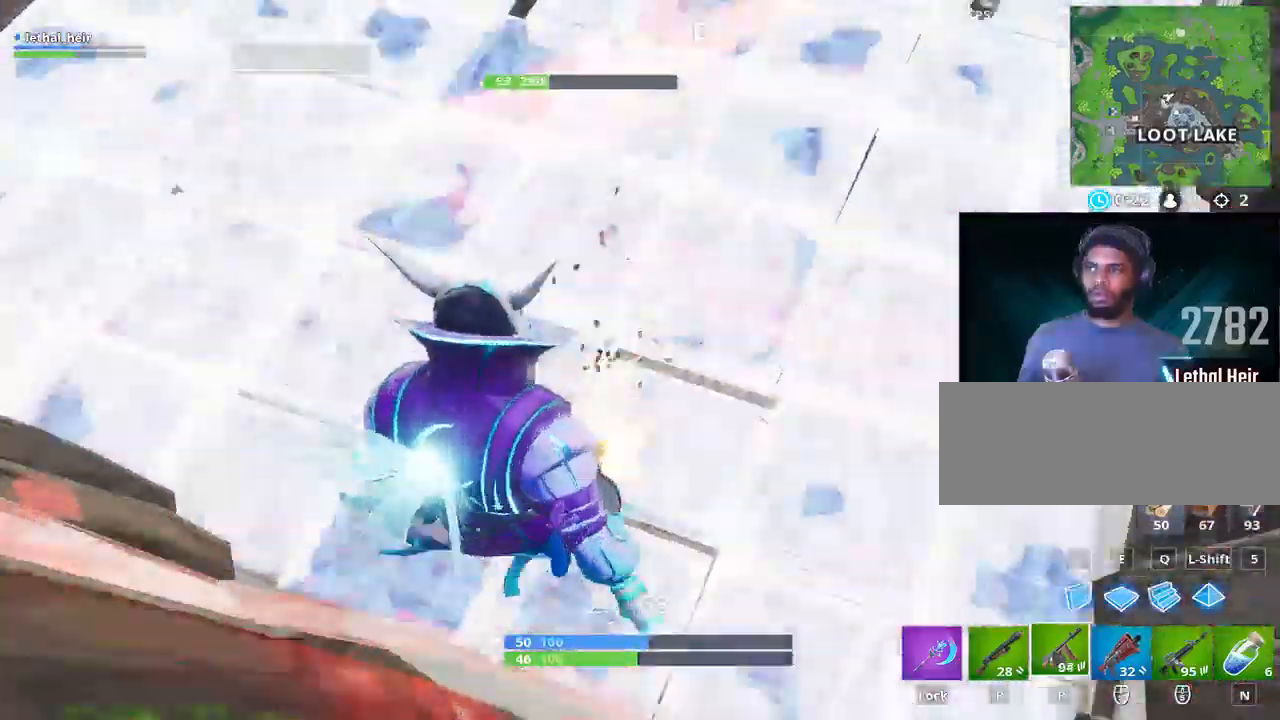
{"keys": [], "events": [[283, "a", "down"], [283, "s", "up"], [333, "d", "up"], [467, "a", "up"]]}
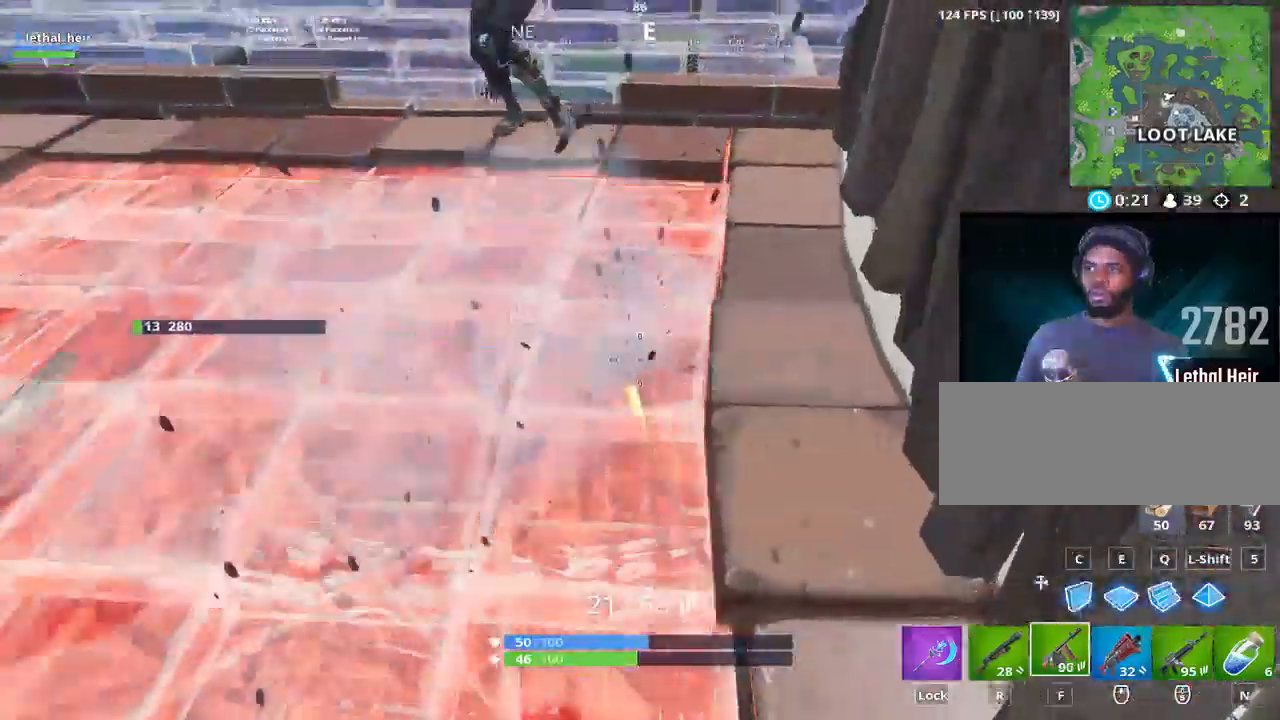
{"keys": ["d"], "events": [[50, "w", "down"], [117, "a", "down"], [233, "space", "down"], [333, "d", "down"], [333, "w", "up"], [367, "a", "up"], [367, "space", "up"]]}
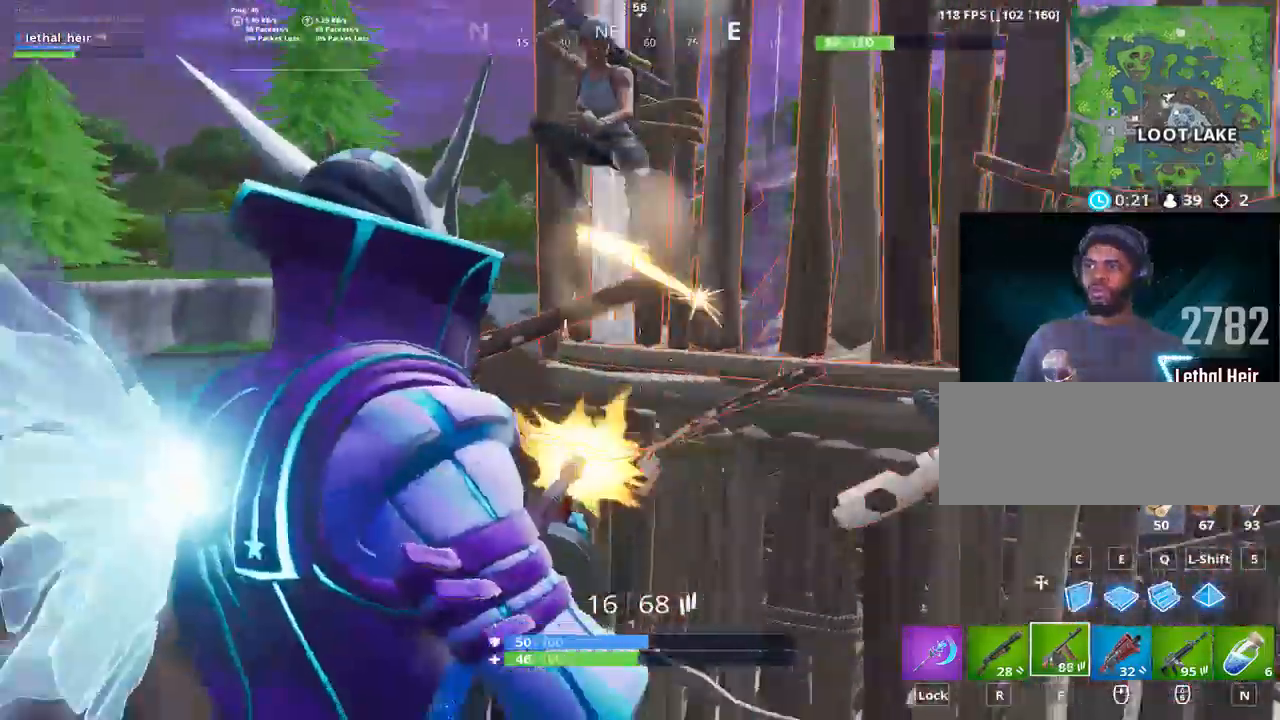
{"keys": ["d"], "events": []}
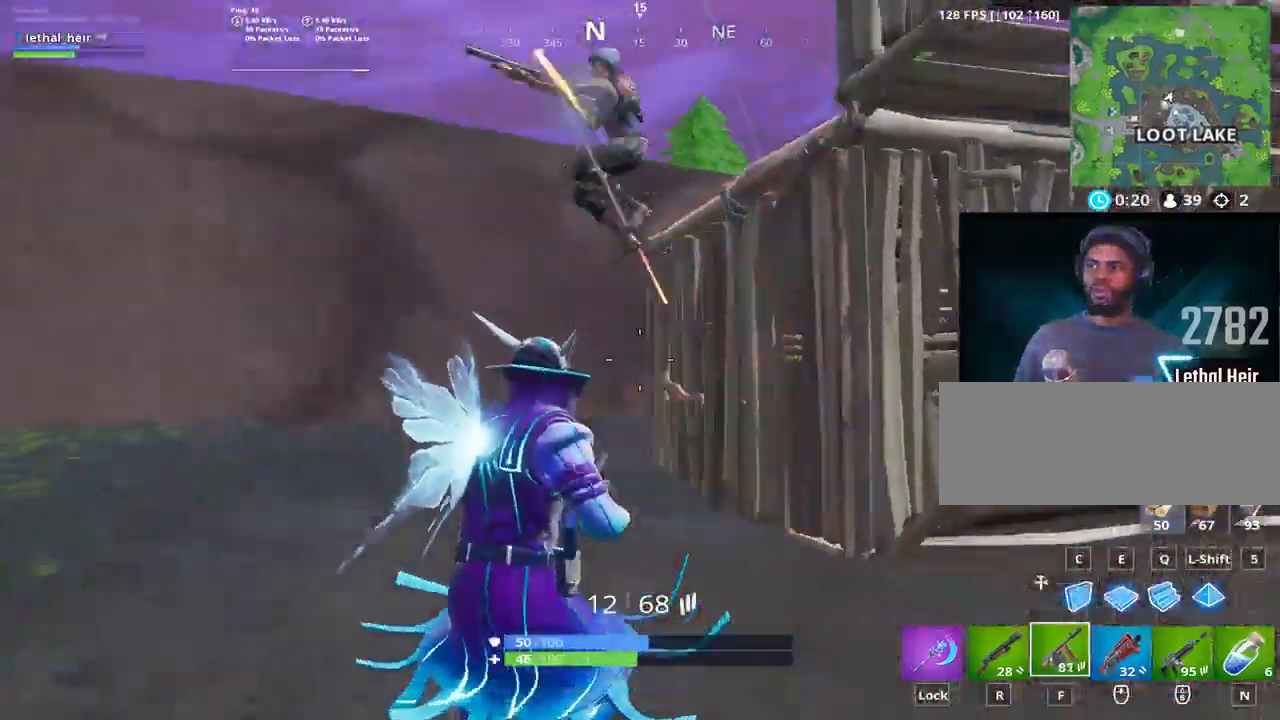
{"keys": ["a", "space"], "events": [[33, "s", "down"], [67, "a", "down"], [150, "d", "up"], [217, "s", "up"], [217, "space", "down"], [300, "space", "up"], [367, "space", "down"]]}
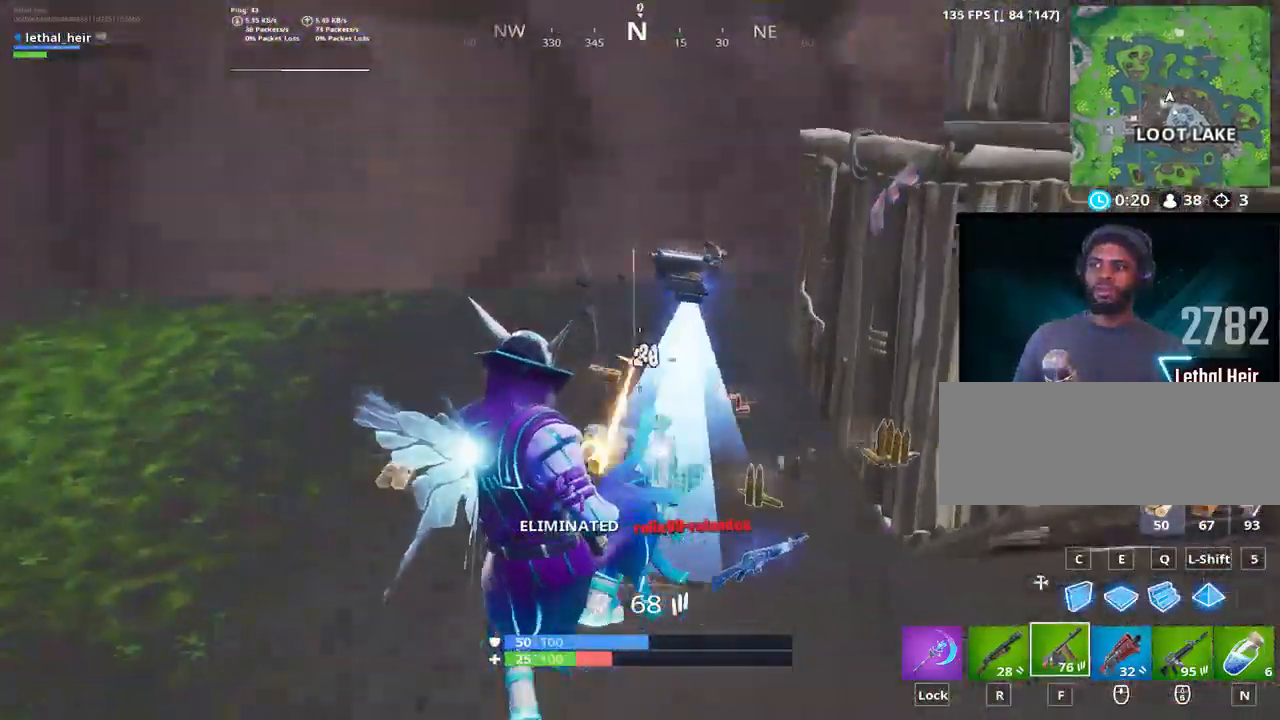
{"keys": ["w"], "events": [[50, "r", "down"], [50, "w", "down"], [117, "r", "up"], [117, "space", "up"], [333, "a", "up"]]}
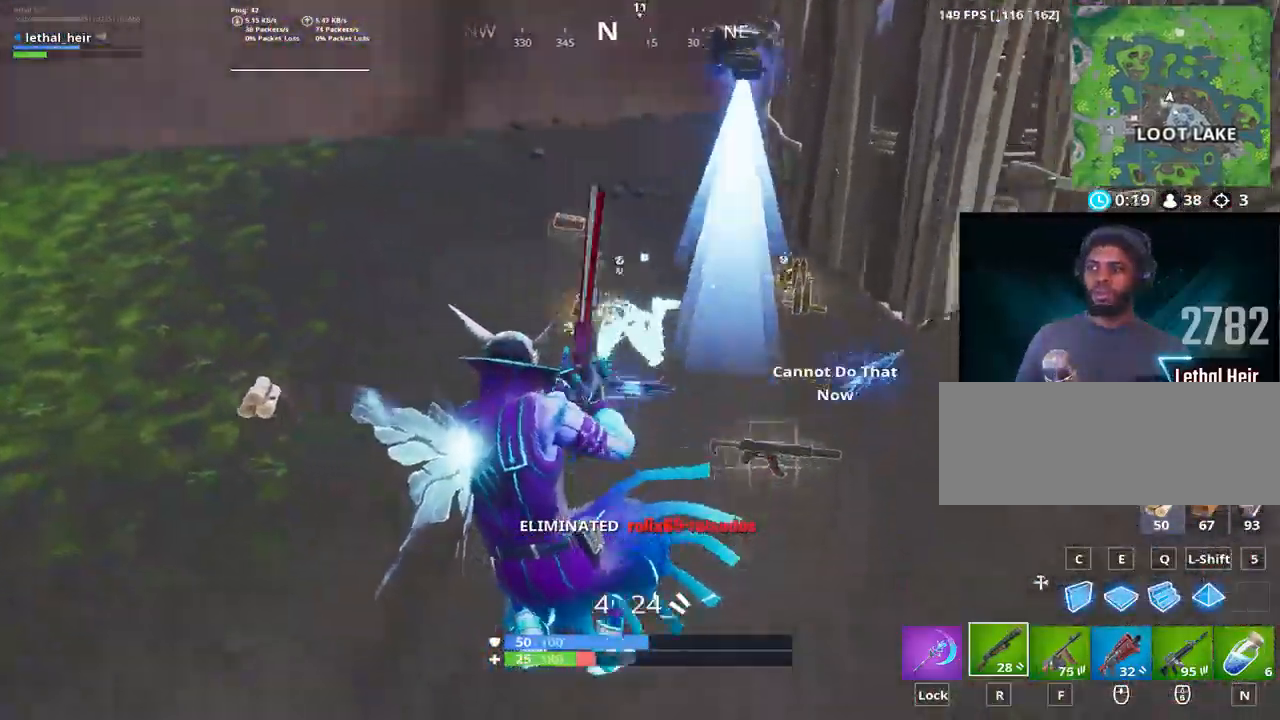
{"keys": ["d", "w"], "events": [[450, "d", "down"]]}
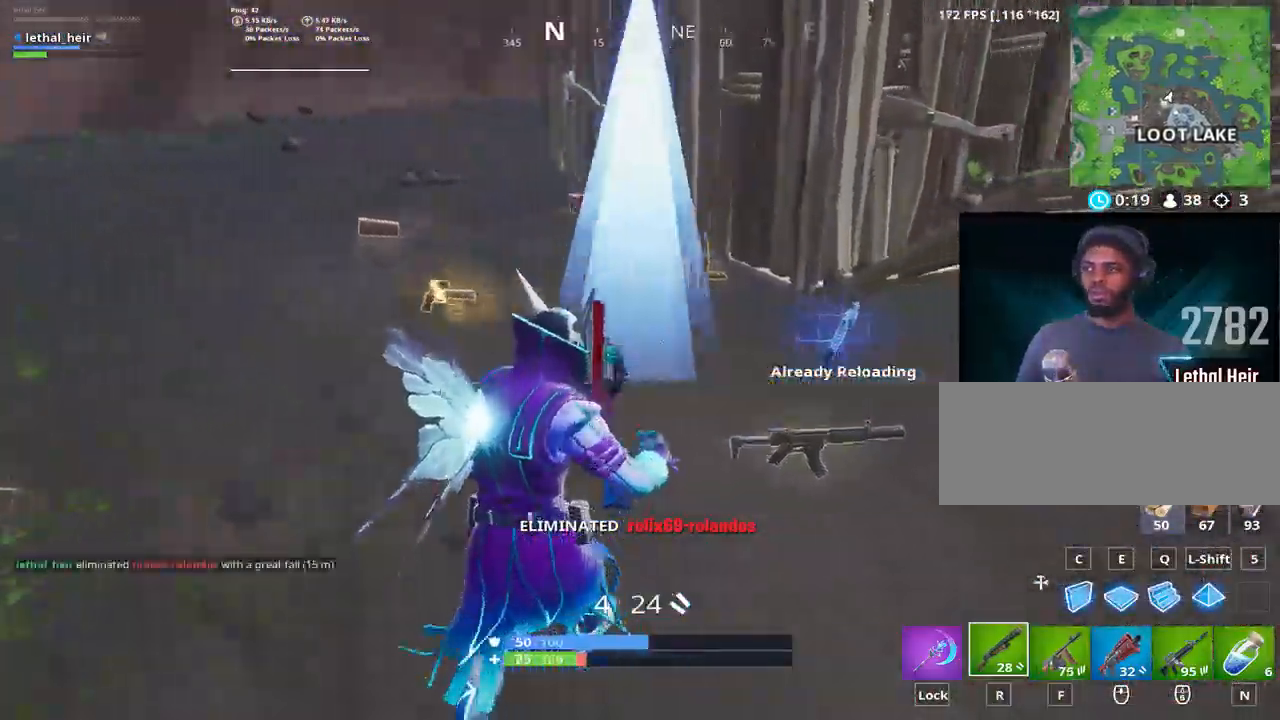
{"keys": ["w"], "events": [[300, "d", "up"]]}
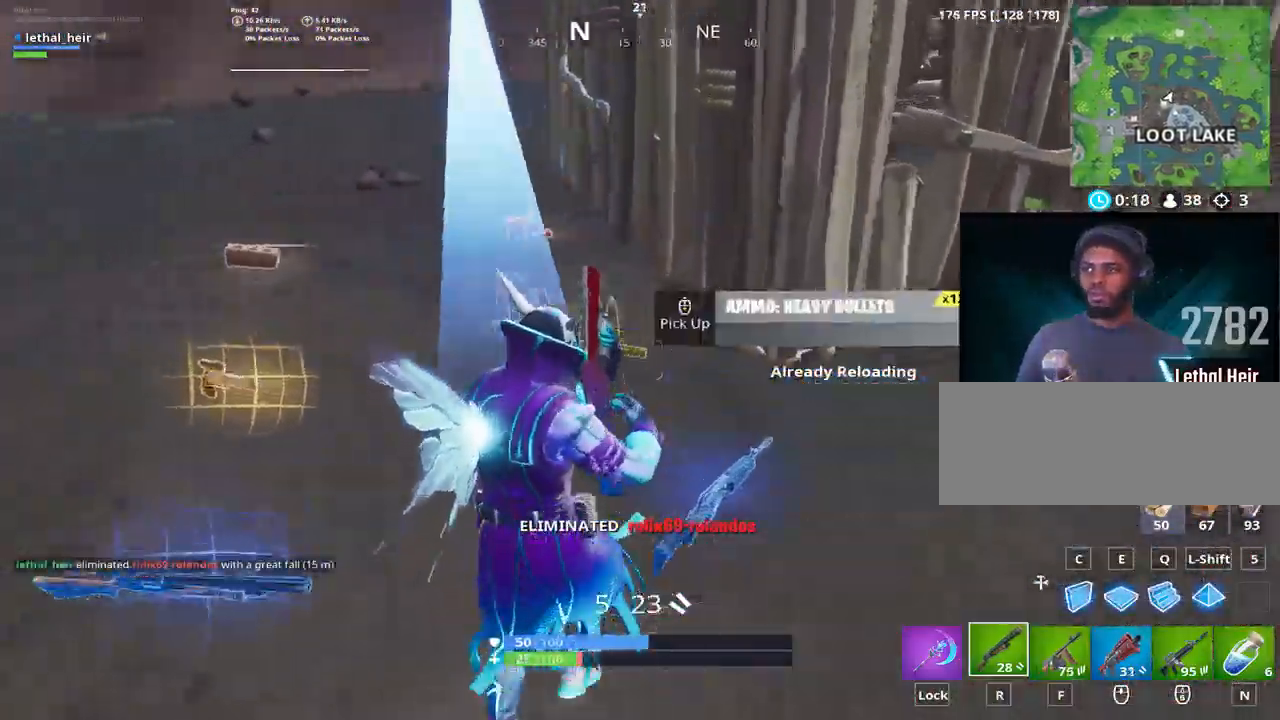
{"keys": ["d", "w"], "events": [[483, "d", "down"]]}
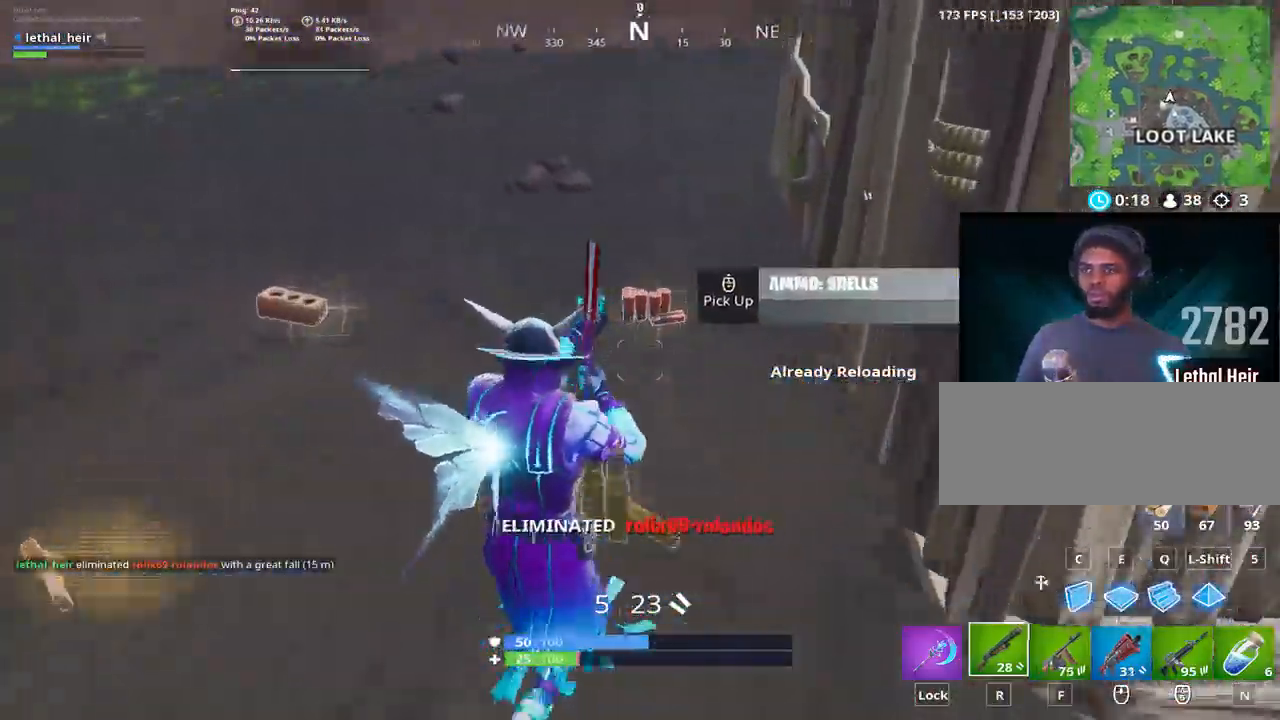
{"keys": ["a", "d", "w"], "events": [[467, "a", "down"]]}
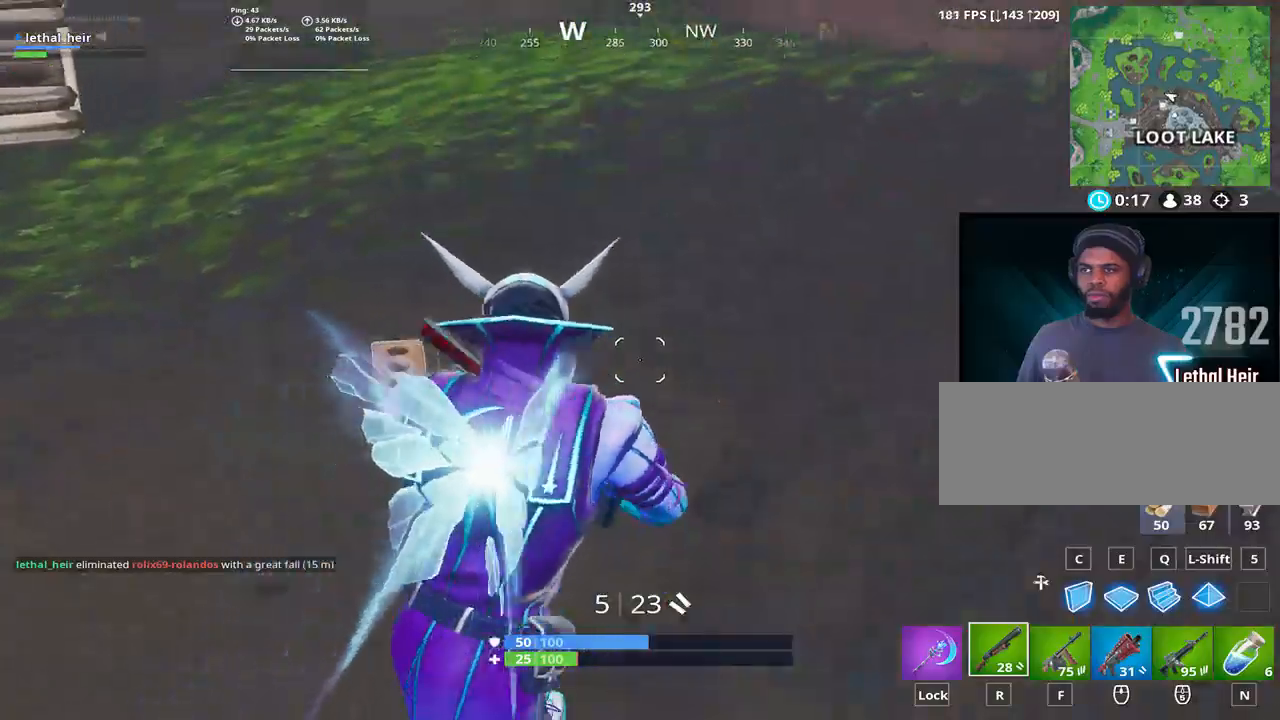
{"keys": ["a", "d"], "events": [[17, "d", "up"], [150, "a", "up"], [183, "d", "down"], [267, "d", "up"], [333, "d", "down"], [433, "a", "down"], [433, "w", "up"]]}
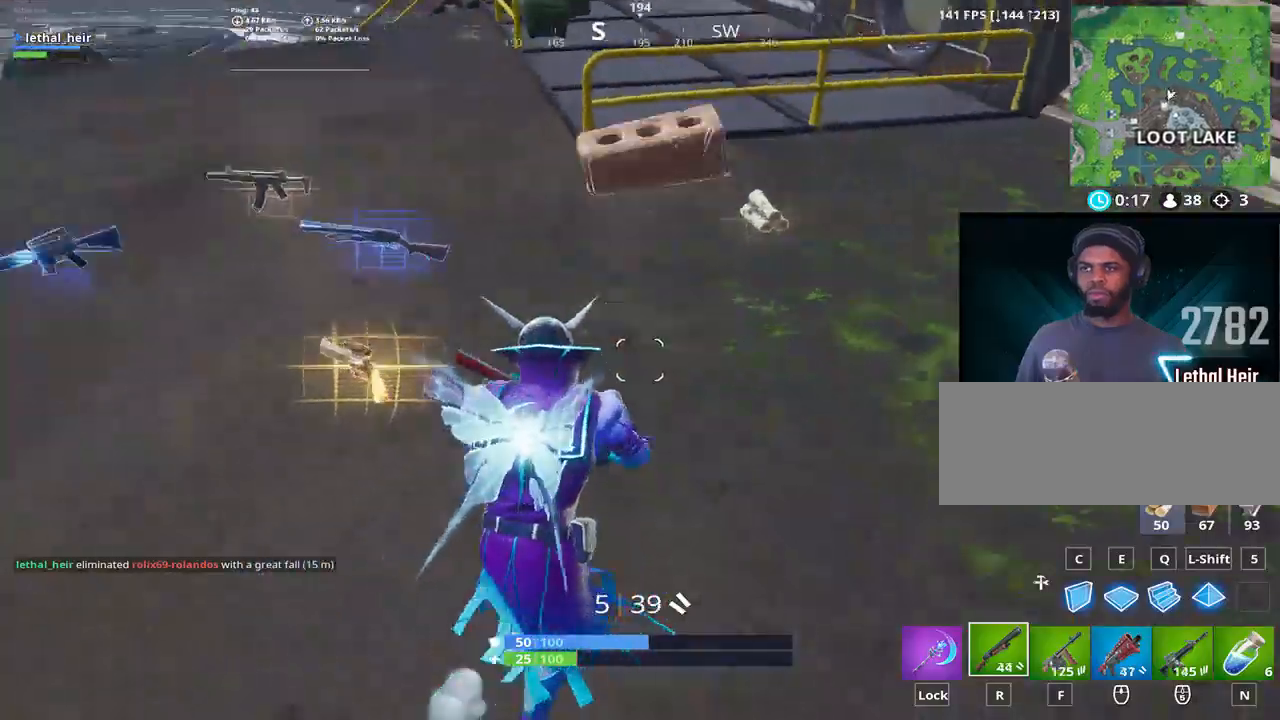
{"keys": ["a", "w"], "events": [[17, "d", "up"], [83, "w", "down"], [200, "a", "up"], [500, "a", "down"]]}
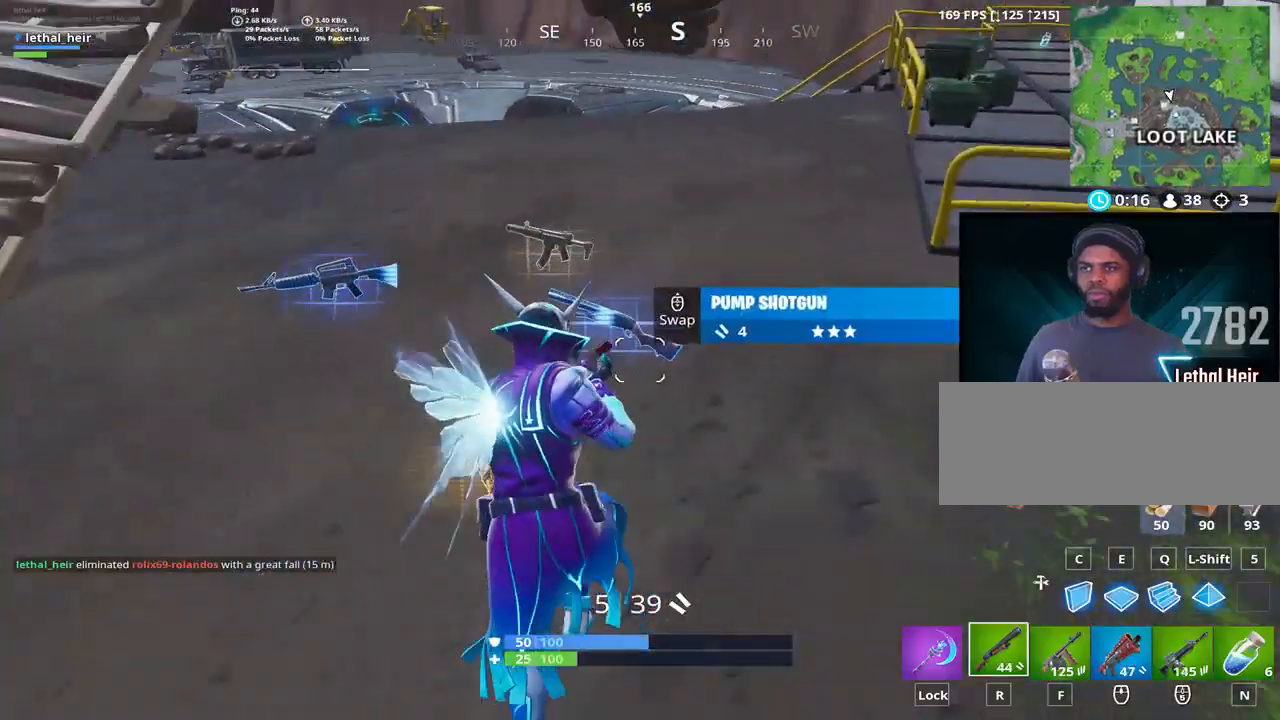
{"keys": ["a", "w"], "events": [[117, "w", "up"], [317, "w", "down"]]}
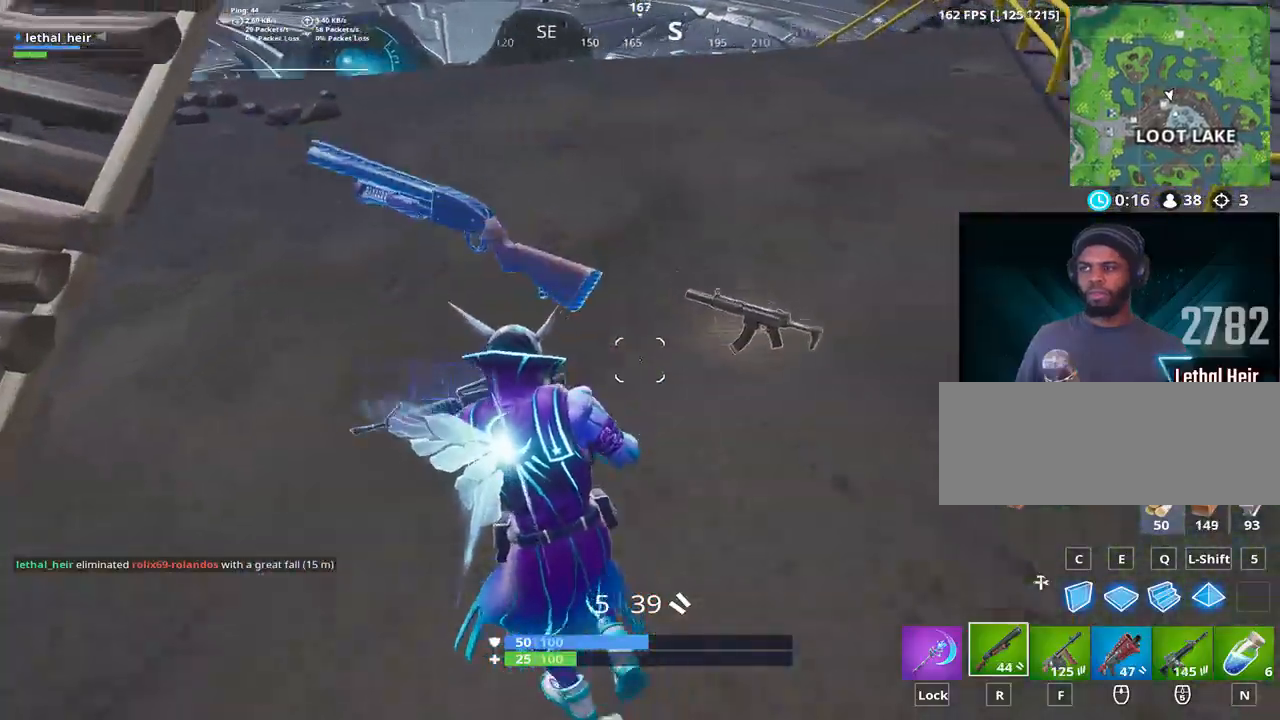
{"keys": ["s"], "events": [[67, "a", "up"], [183, "a", "down"], [183, "w", "up"], [283, "s", "down"], [317, "a", "up"]]}
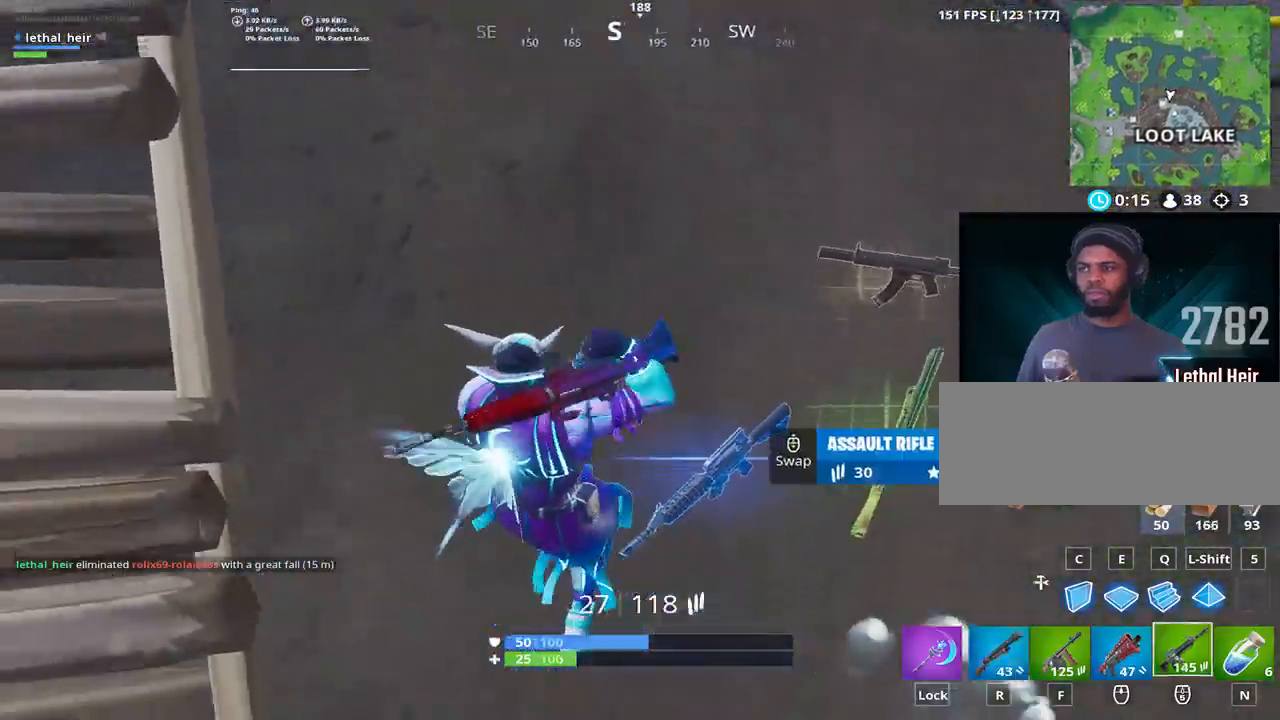
{"keys": ["d", "w"], "events": [[33, "d", "down"], [233, "a", "down"], [283, "a", "up"], [350, "s", "up"], [467, "w", "down"]]}
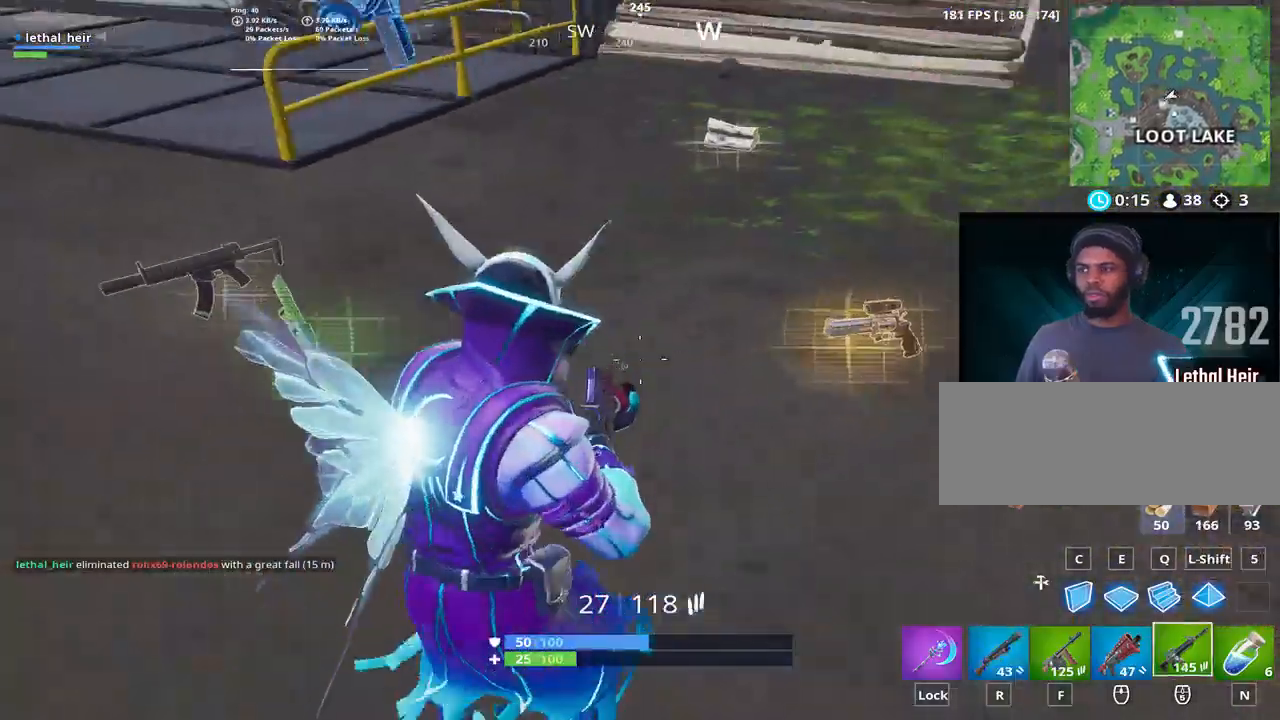
{"keys": ["w"], "events": [[167, "caps_lock", "down"], [217, "d", "up"], [317, "caps_lock", "up"]]}
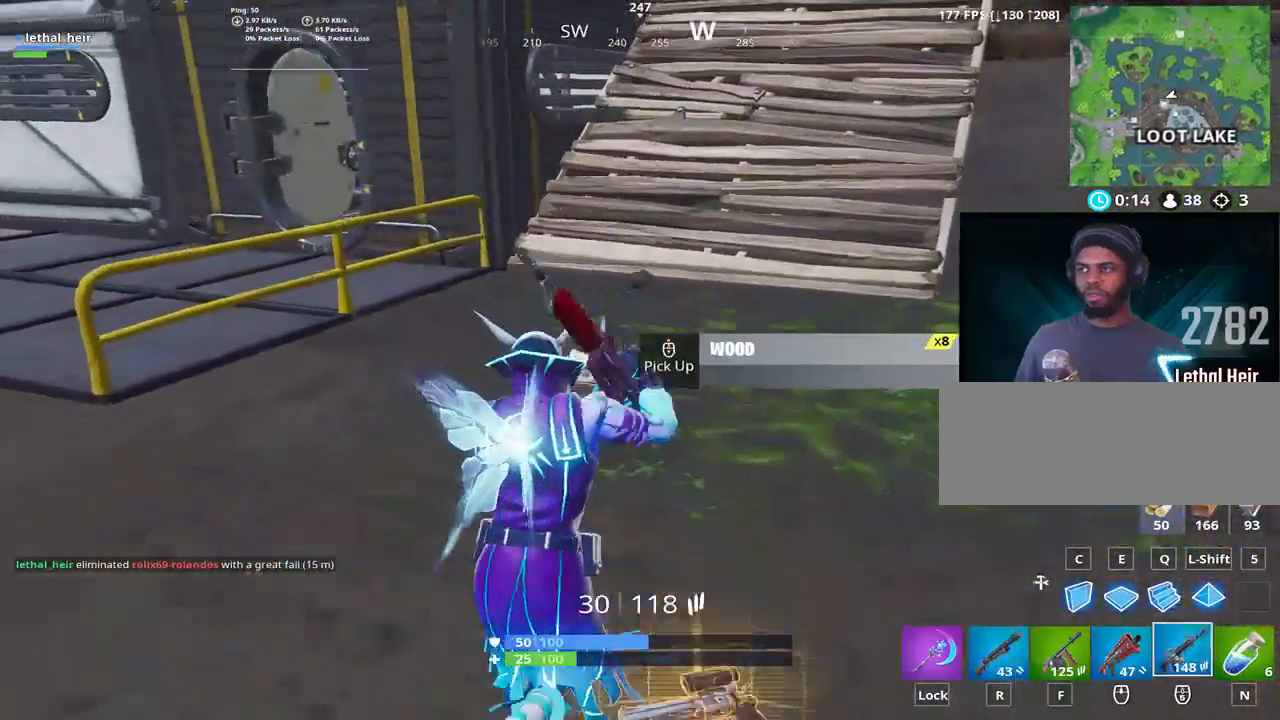
{"keys": ["w"], "events": [[283, "r", "down"], [383, "r", "up"]]}
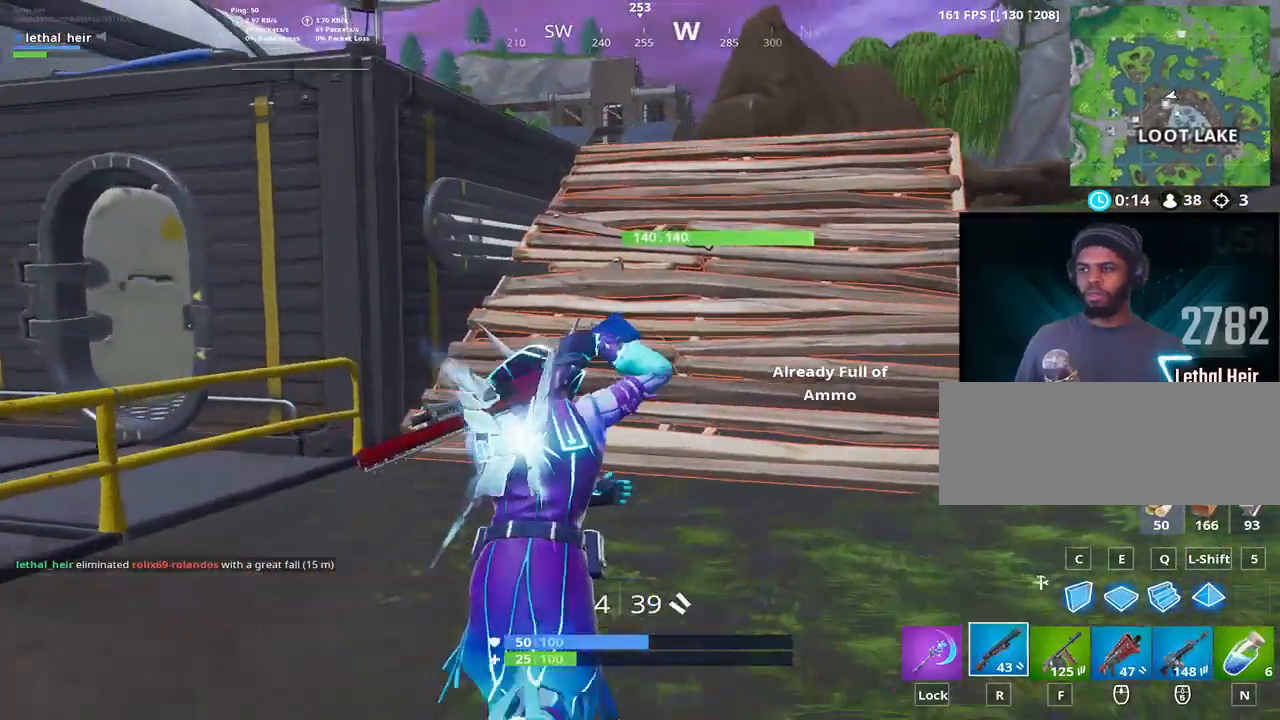
{"keys": ["d", "w"], "events": [[50, "p", "down"], [133, "d", "down"], [200, "p", "up"]]}
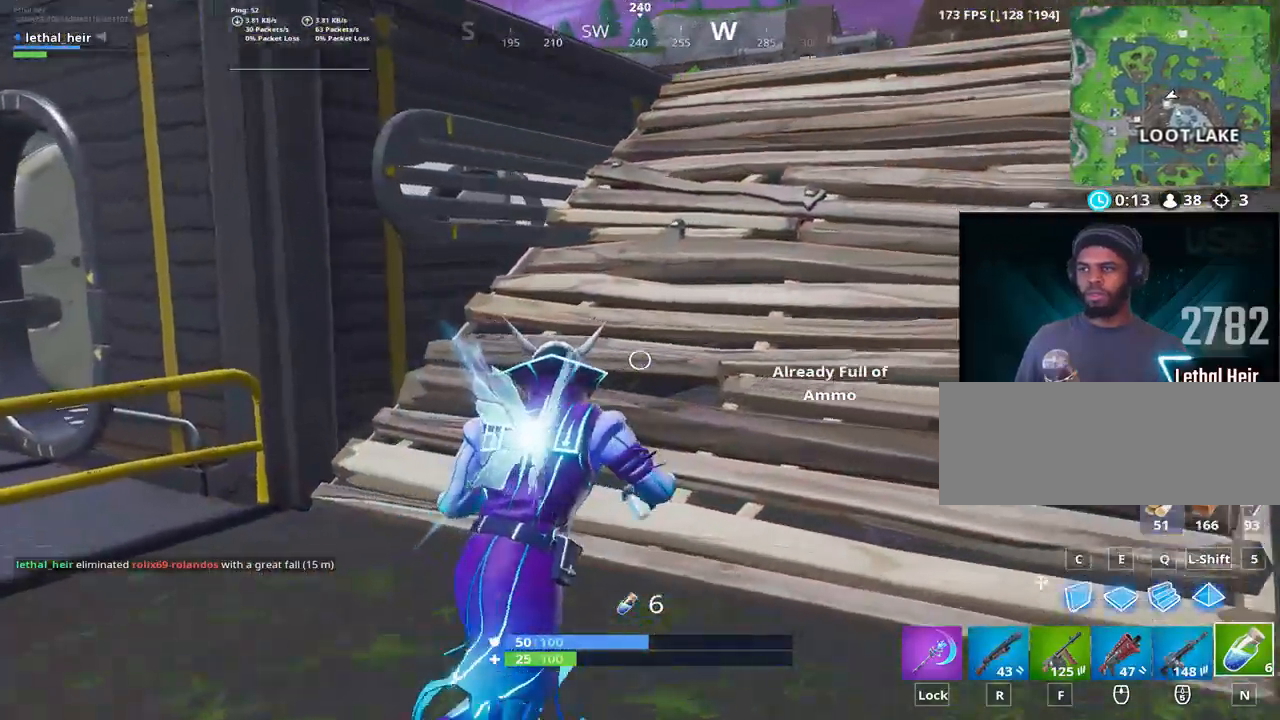
{"keys": ["d"], "events": [[117, "space", "down"], [200, "w", "up"], [333, "space", "up"]]}
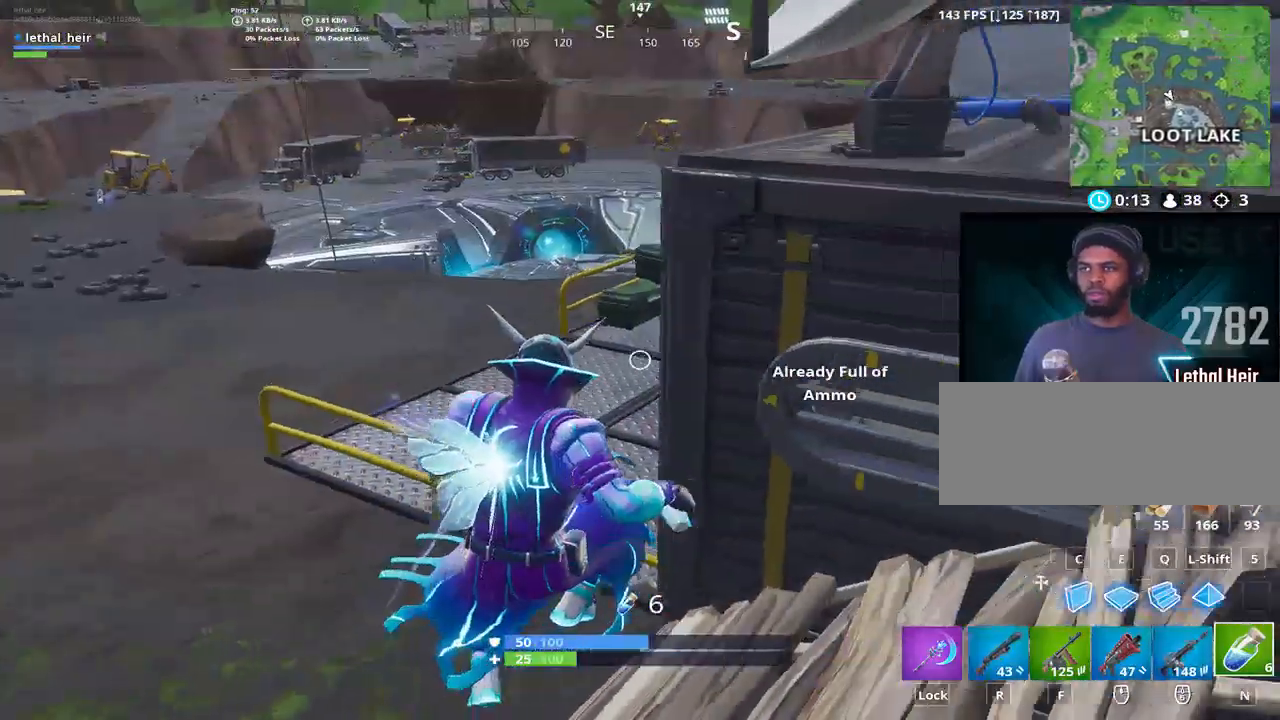
{"keys": ["a", "c", "s", "shift_r", "space"], "events": [[117, "s", "down"], [250, "c", "down"], [250, "shift_r", "down"], [250, "space", "down"], [367, "a", "down"], [433, "d", "up"]]}